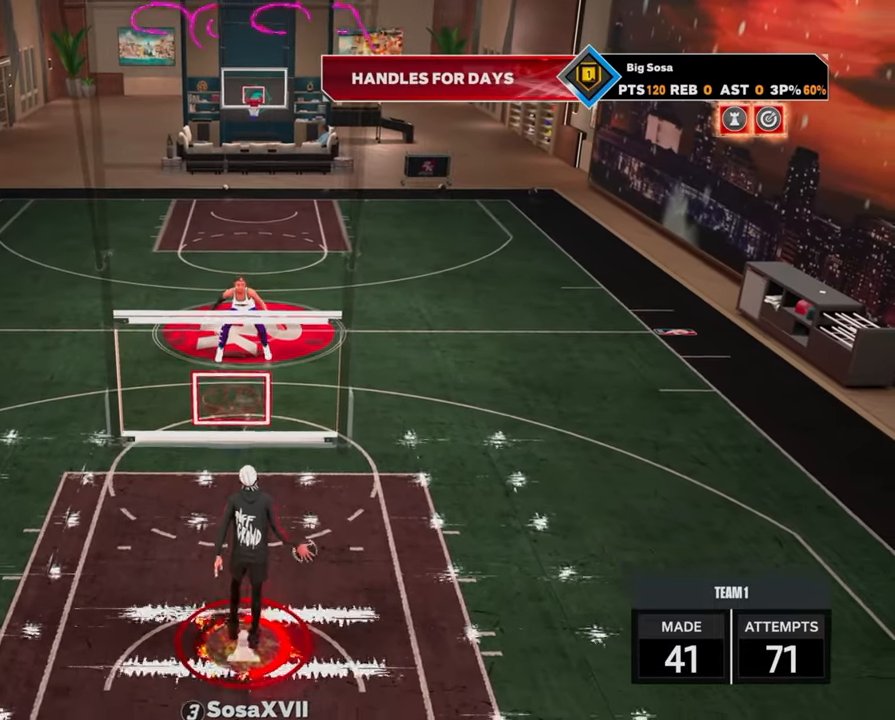
Gameplay with a controller (PlayStation layout); each line is a JSON object with the inputs held at the frame after it. "events" lists button and stick changes between this image and that frame as [ms after this image, input, new state], when the widget could be followed in between.
{"buttons": [], "left_stick": "center", "right_stick": "center", "events": []}
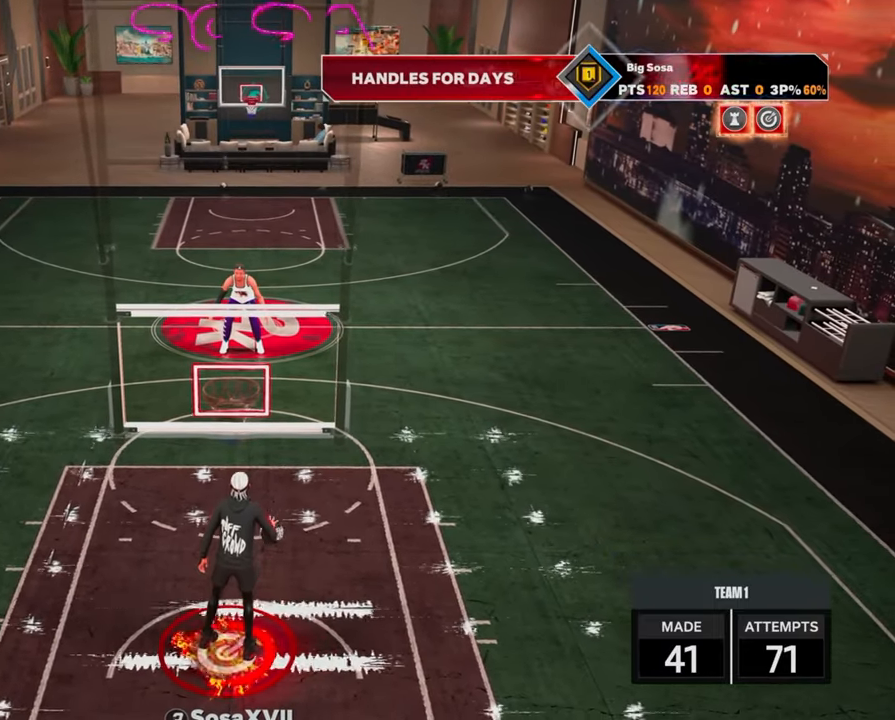
{"buttons": [], "left_stick": "center", "right_stick": "center", "events": []}
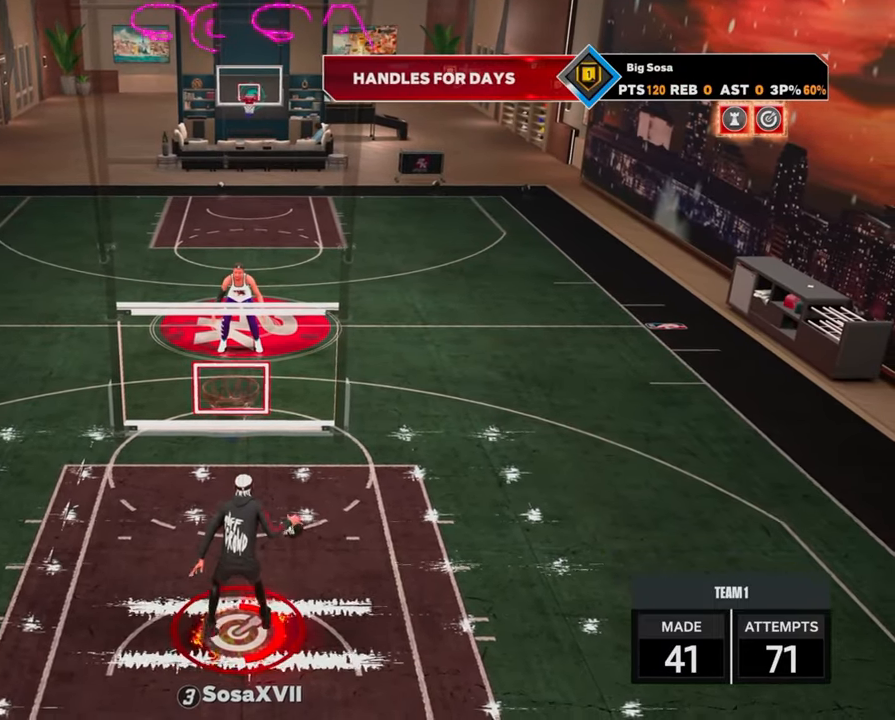
{"buttons": [], "left_stick": "center", "right_stick": "center", "events": [[17, "R2", "down"], [33, "right_stick", "left"], [117, "right_stick", "center"], [417, "R2", "up"]]}
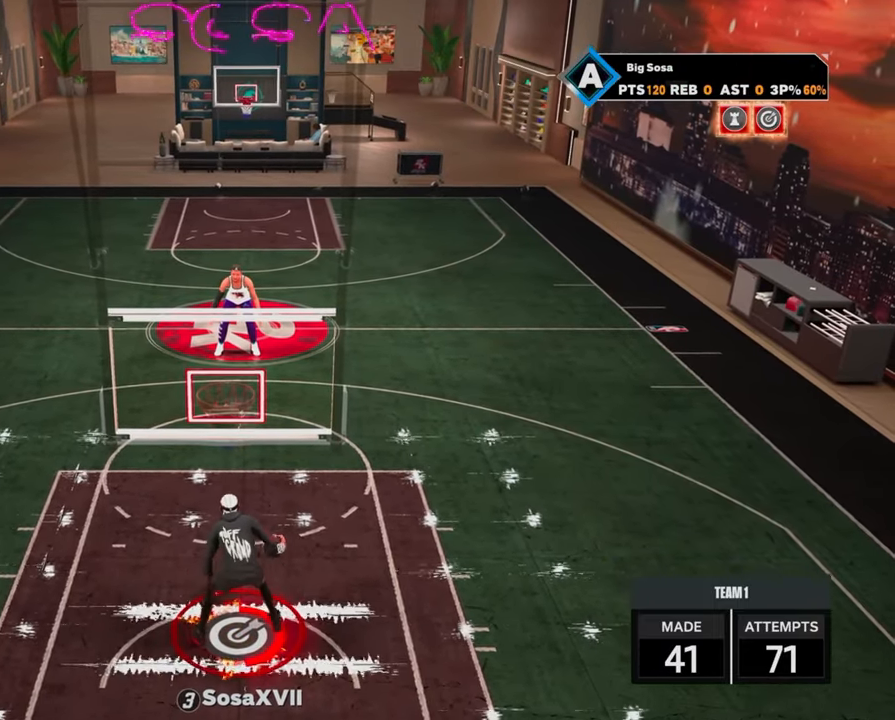
{"buttons": ["R2"], "left_stick": "up-right", "right_stick": "center", "events": [[83, "right_stick", "right"], [133, "right_stick", "center"], [317, "R2", "down"], [317, "left_stick", "up-right"]]}
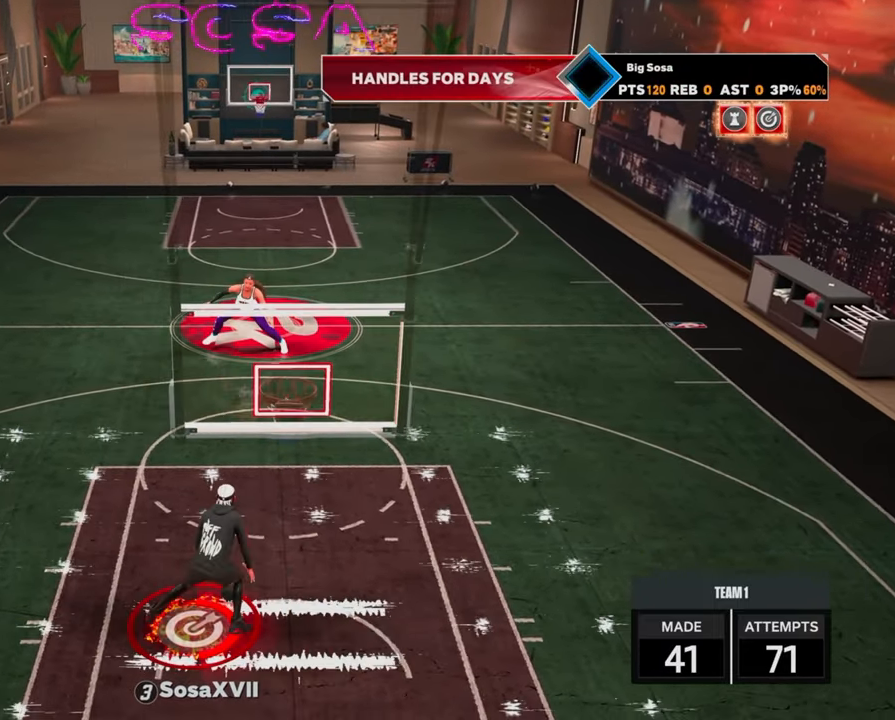
{"buttons": ["R2"], "left_stick": "center", "right_stick": "center", "events": [[67, "left_stick", "right"], [200, "R2", "up"], [200, "left_stick", "center"], [383, "R2", "down"], [383, "right_stick", "up-left"], [467, "right_stick", "center"]]}
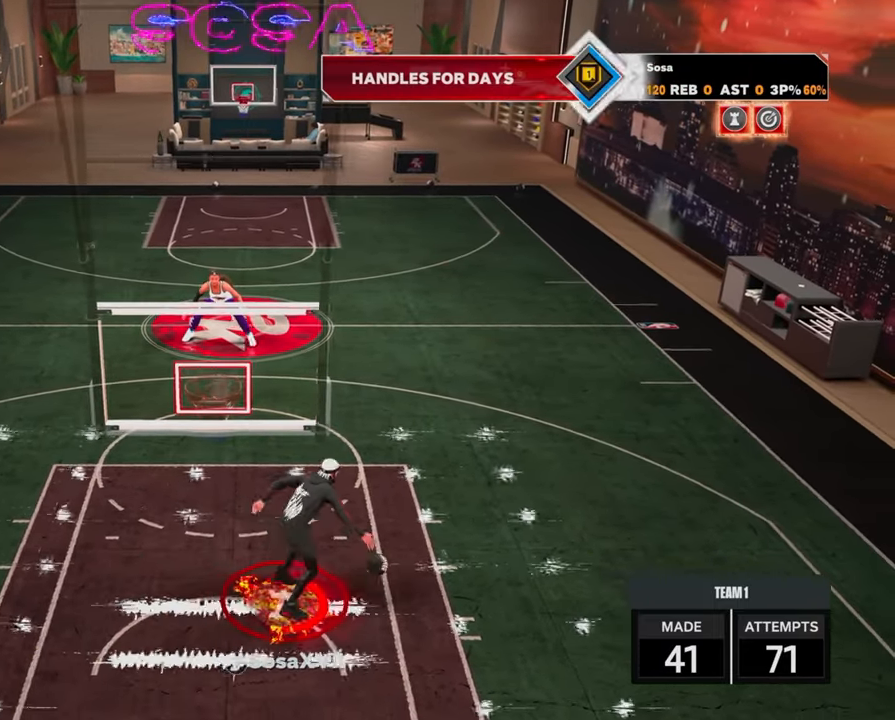
{"buttons": [], "left_stick": "center", "right_stick": "center", "events": [[167, "R2", "up"]]}
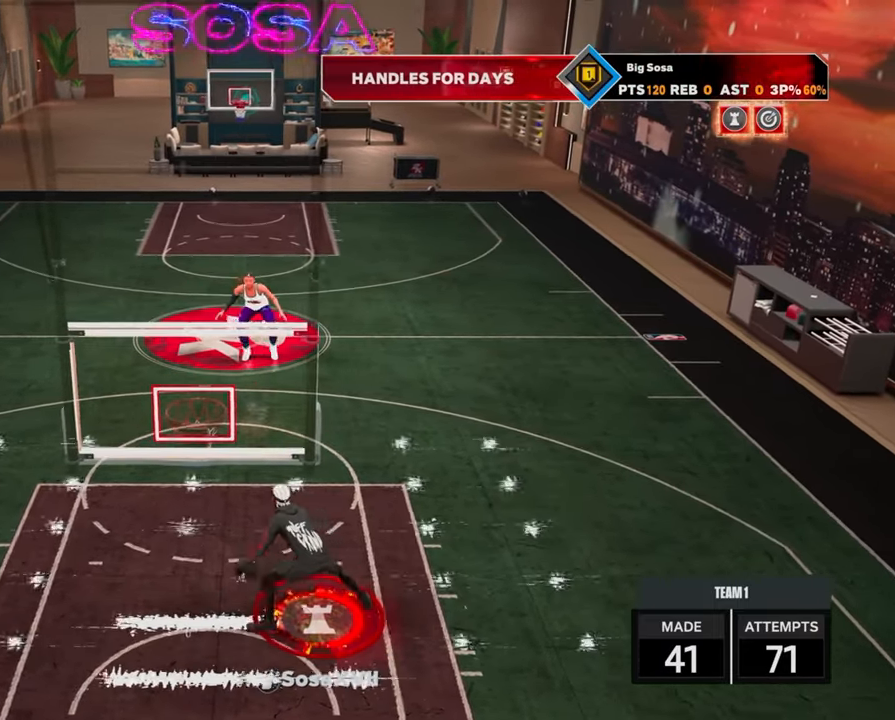
{"buttons": ["R2"], "left_stick": "right", "right_stick": "center", "events": [[217, "R2", "down"], [233, "left_stick", "up-right"], [500, "left_stick", "right"]]}
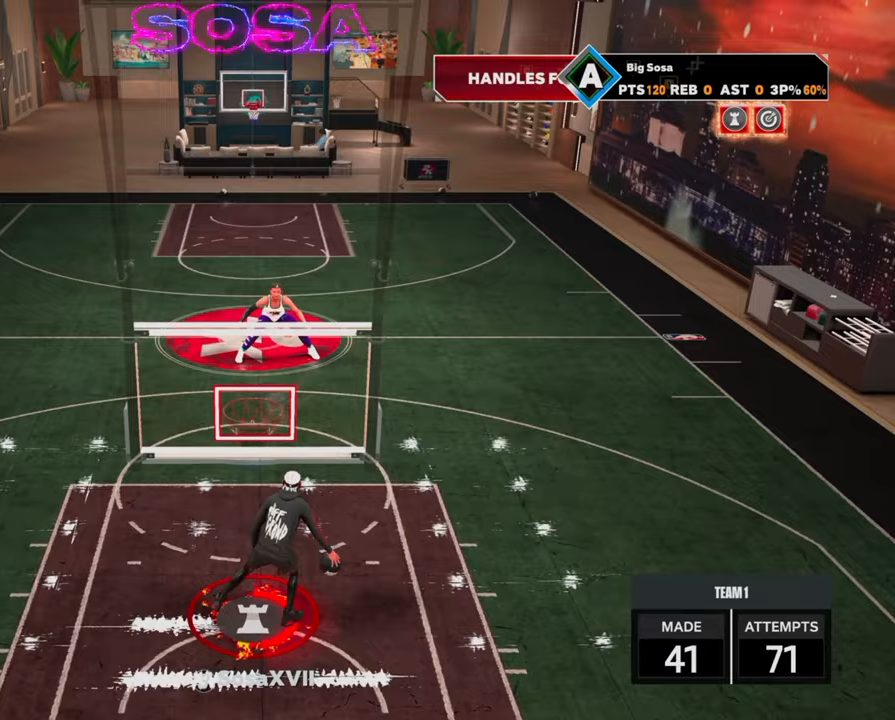
{"buttons": ["R2"], "left_stick": "up-left", "right_stick": "center", "events": [[83, "R2", "up"], [100, "left_stick", "center"], [267, "right_stick", "up-left"], [317, "right_stick", "center"], [467, "R2", "down"], [500, "left_stick", "up-left"]]}
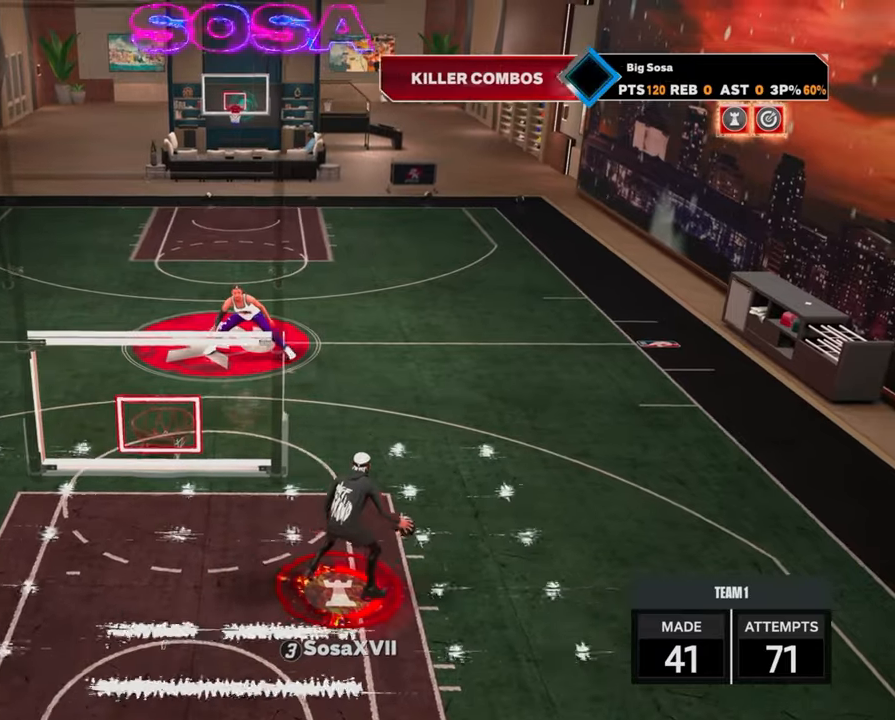
{"buttons": ["R2"], "left_stick": "up-left", "right_stick": "center", "events": []}
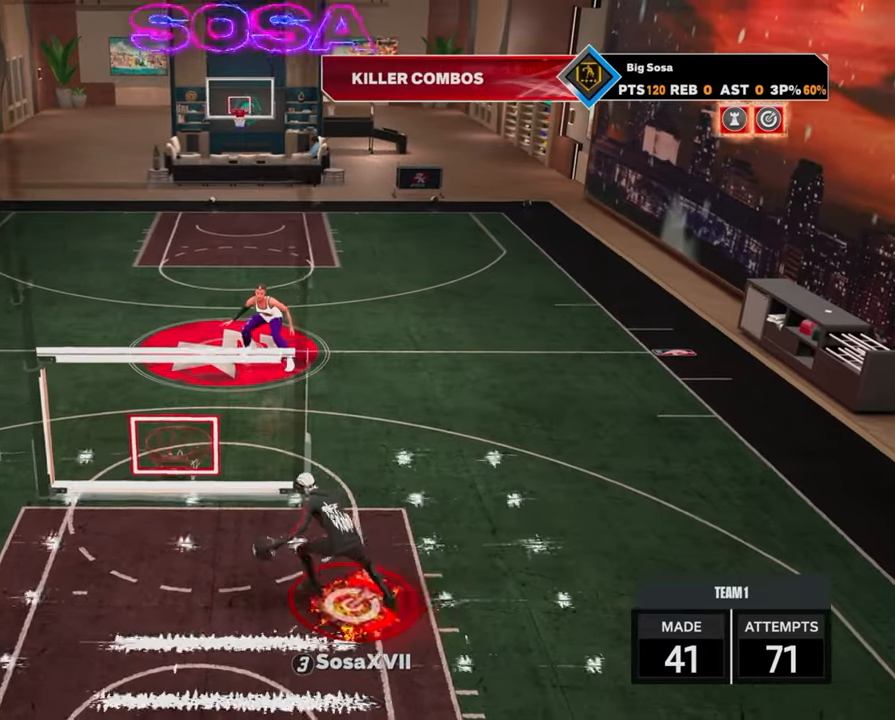
{"buttons": ["R2"], "left_stick": "left", "right_stick": "center", "events": [[450, "left_stick", "left"]]}
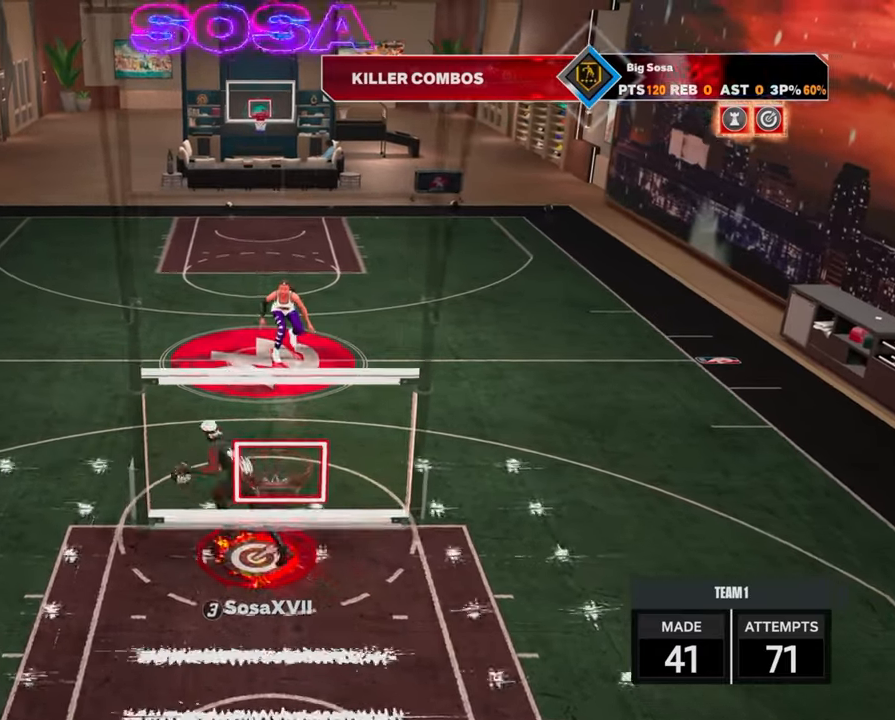
{"buttons": ["R2"], "left_stick": "center", "right_stick": "center", "events": [[117, "left_stick", "center"], [133, "R2", "up"], [467, "R2", "down"]]}
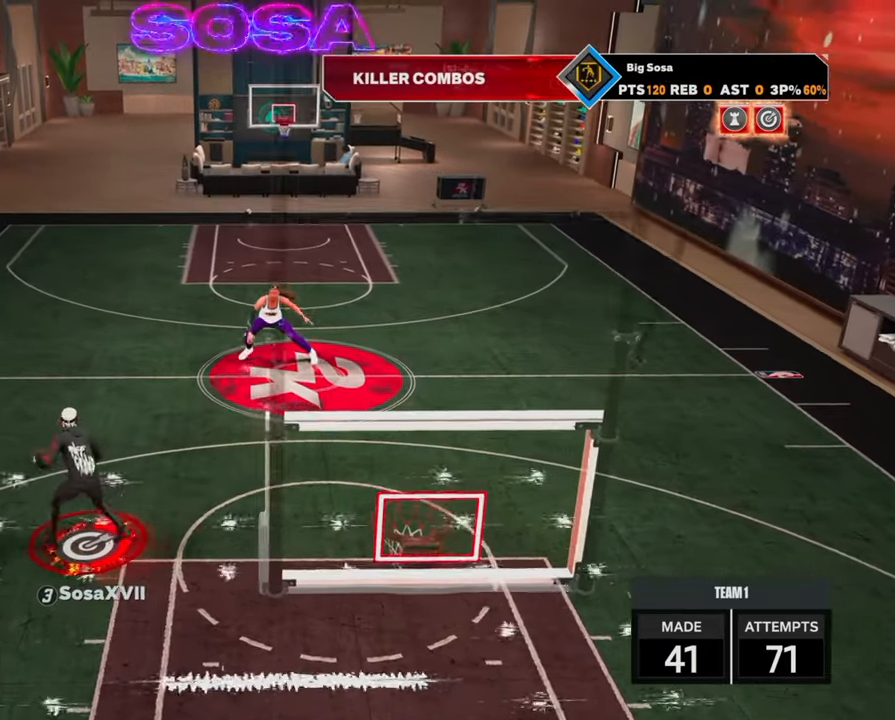
{"buttons": ["R2"], "left_stick": "center", "right_stick": "center", "events": [[300, "right_stick", "right"], [350, "right_stick", "center"]]}
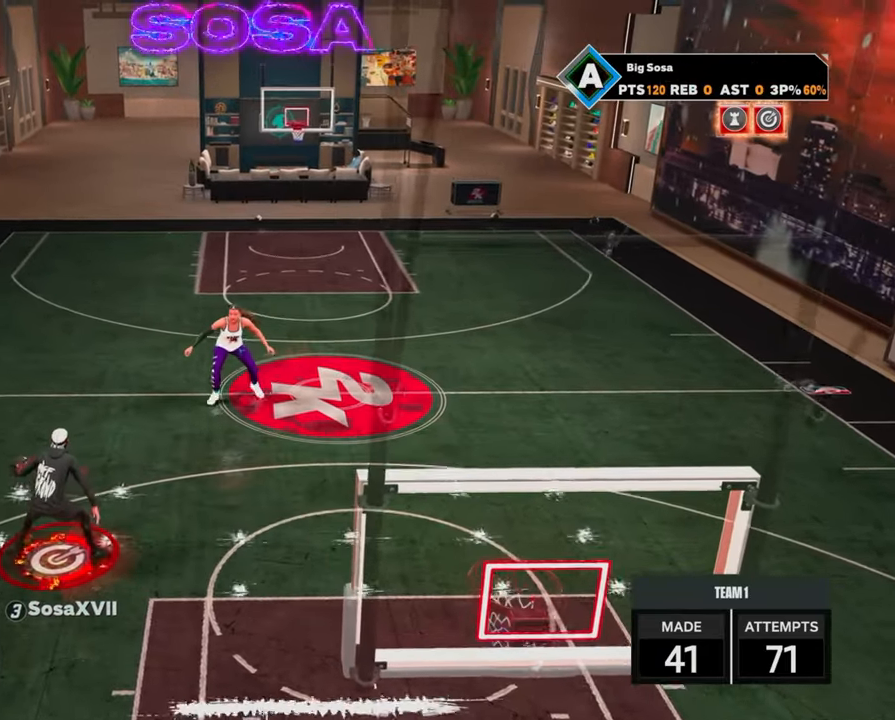
{"buttons": [], "left_stick": "center", "right_stick": "center", "events": [[117, "R2", "up"]]}
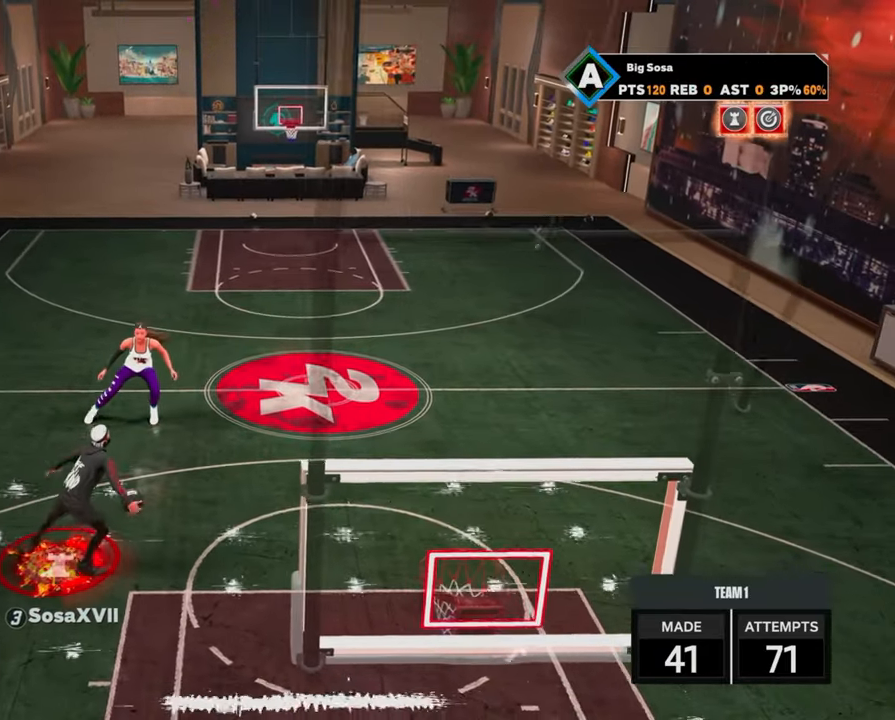
{"buttons": ["R2"], "left_stick": "up-left", "right_stick": "center", "events": [[417, "R2", "down"], [450, "left_stick", "up-left"]]}
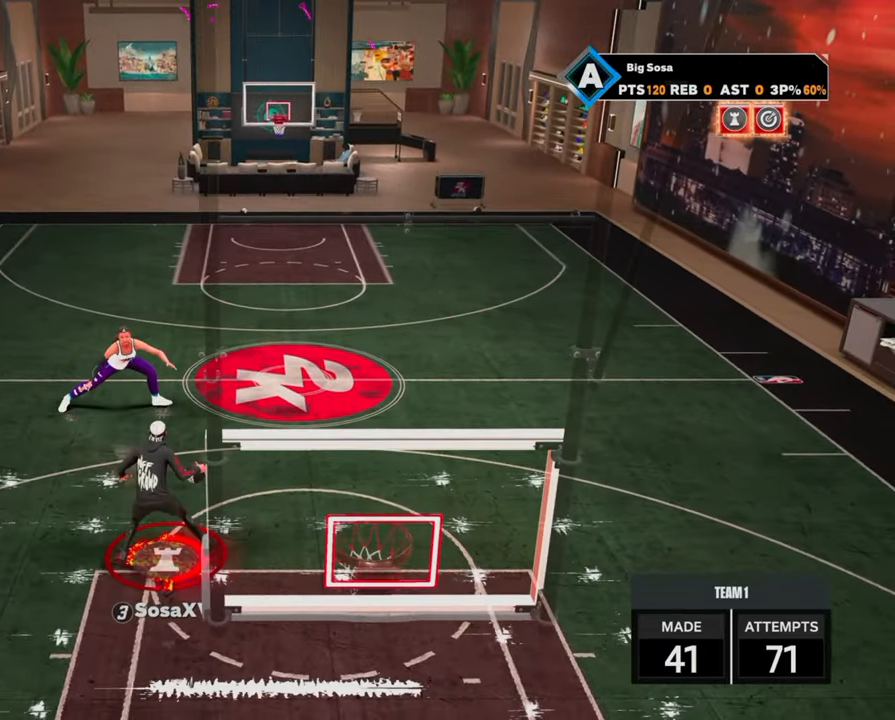
{"buttons": [], "left_stick": "center", "right_stick": "center", "events": [[217, "left_stick", "left"], [350, "left_stick", "center"], [367, "R2", "up"]]}
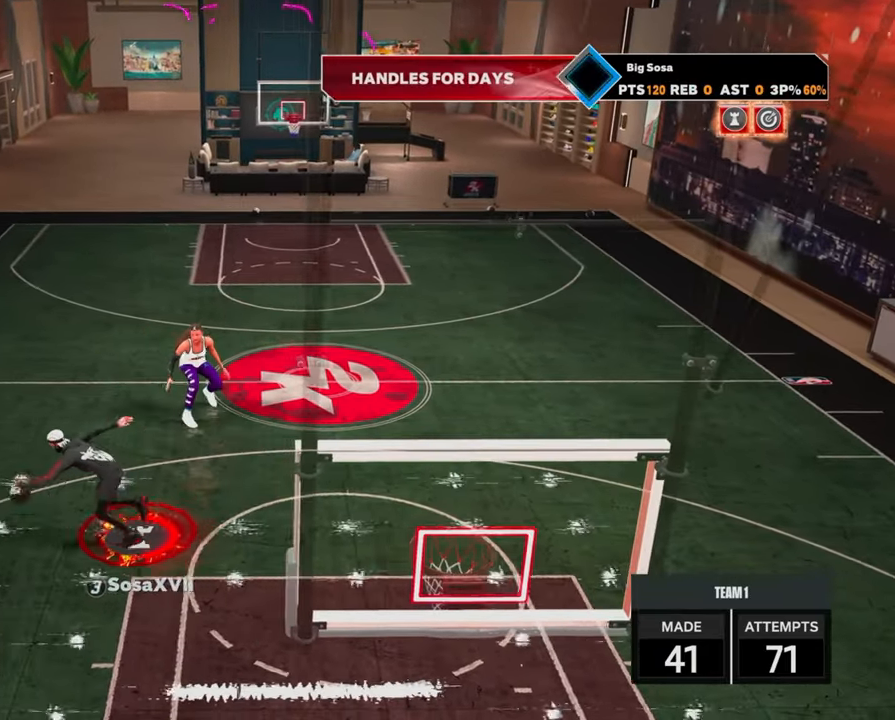
{"buttons": [], "left_stick": "center", "right_stick": "center", "events": []}
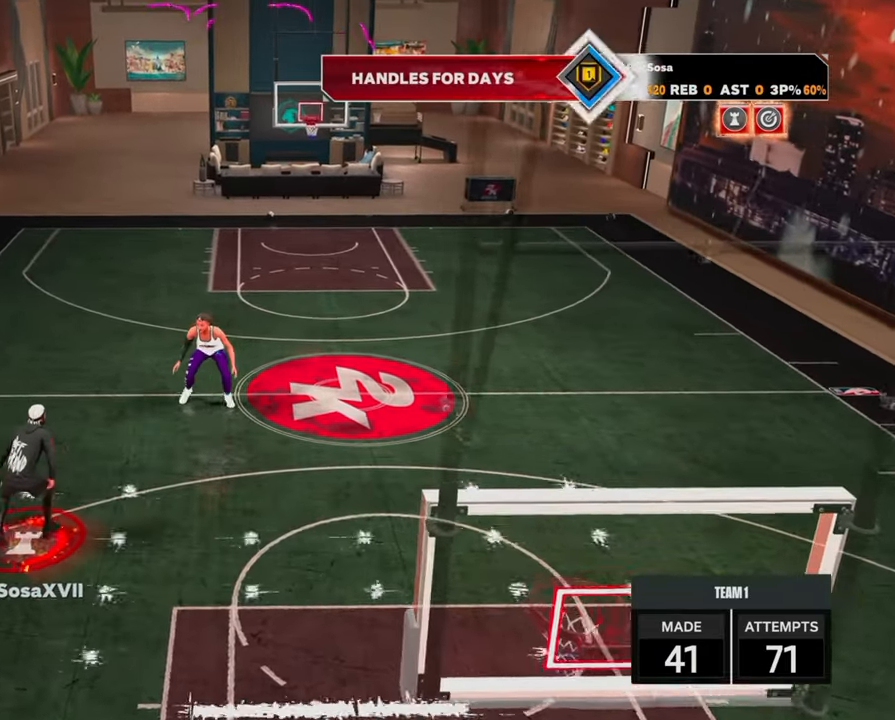
{"buttons": ["R2"], "left_stick": "center", "right_stick": "center", "events": [[117, "R2", "down"]]}
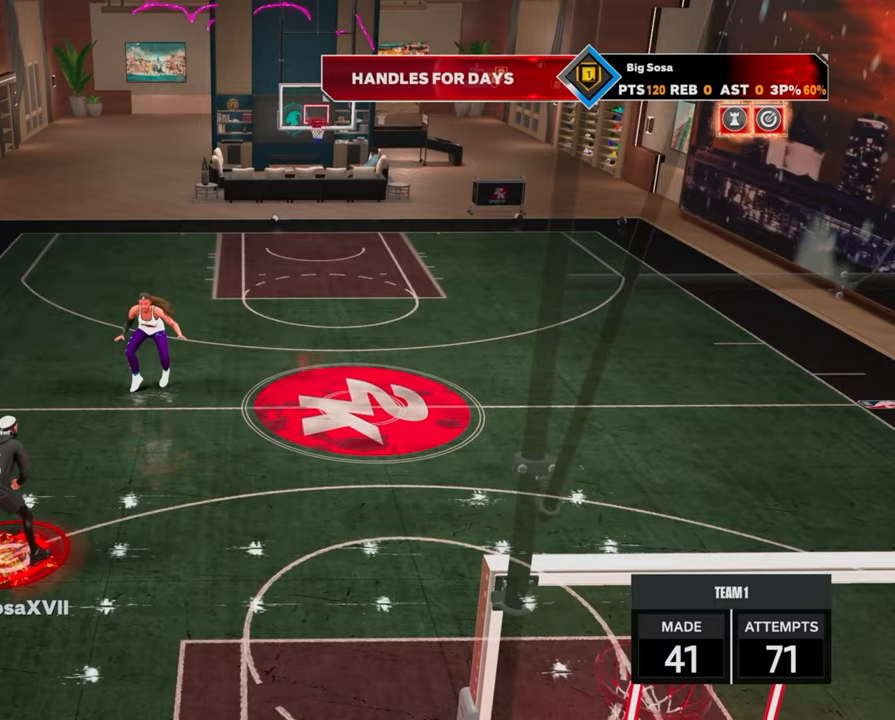
{"buttons": [], "left_stick": "center", "right_stick": "center", "events": [[183, "R2", "up"]]}
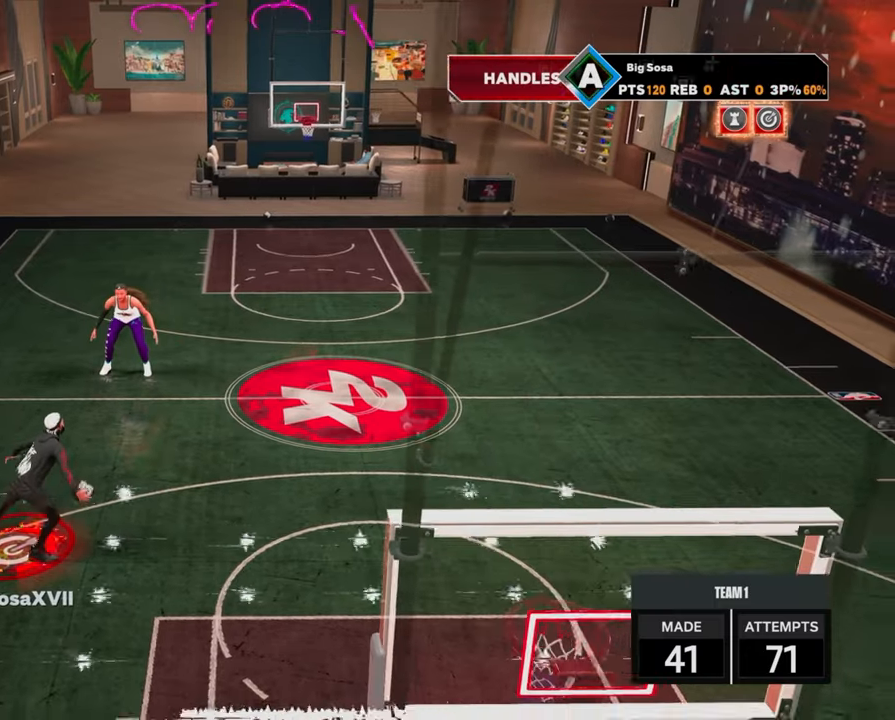
{"buttons": [], "left_stick": "center", "right_stick": "center", "events": [[150, "right_stick", "up-left"], [200, "right_stick", "center"]]}
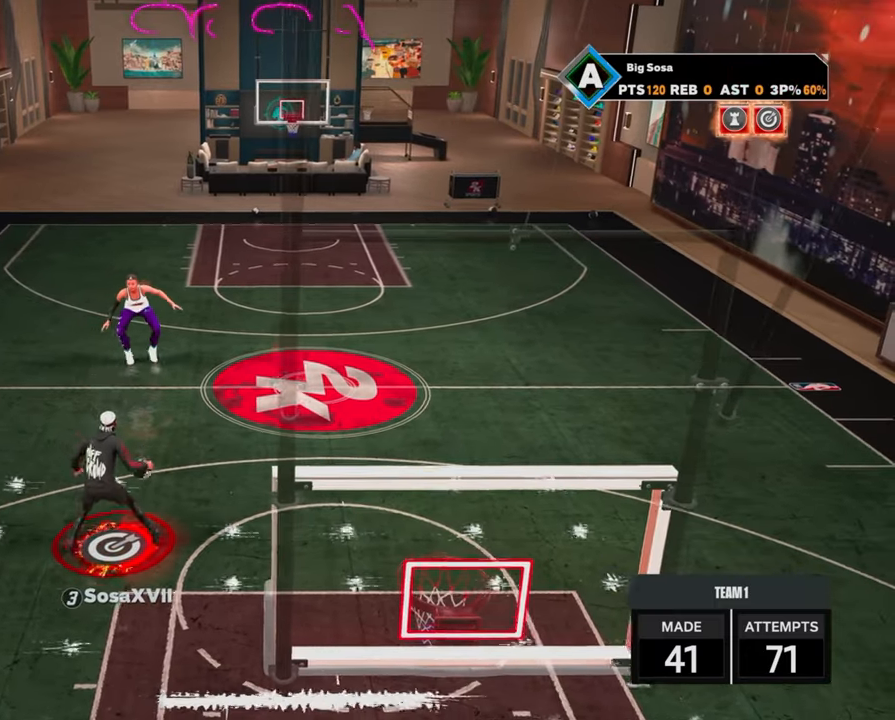
{"buttons": [], "left_stick": "center", "right_stick": "center", "events": []}
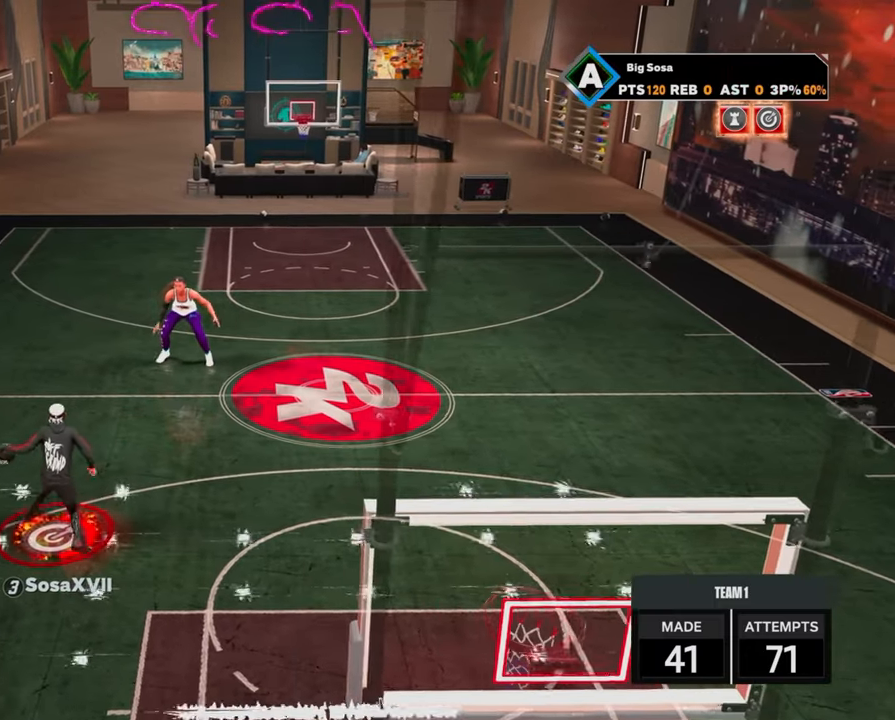
{"buttons": ["R2"], "left_stick": "center", "right_stick": "right", "events": [[417, "R2", "down"], [467, "right_stick", "right"]]}
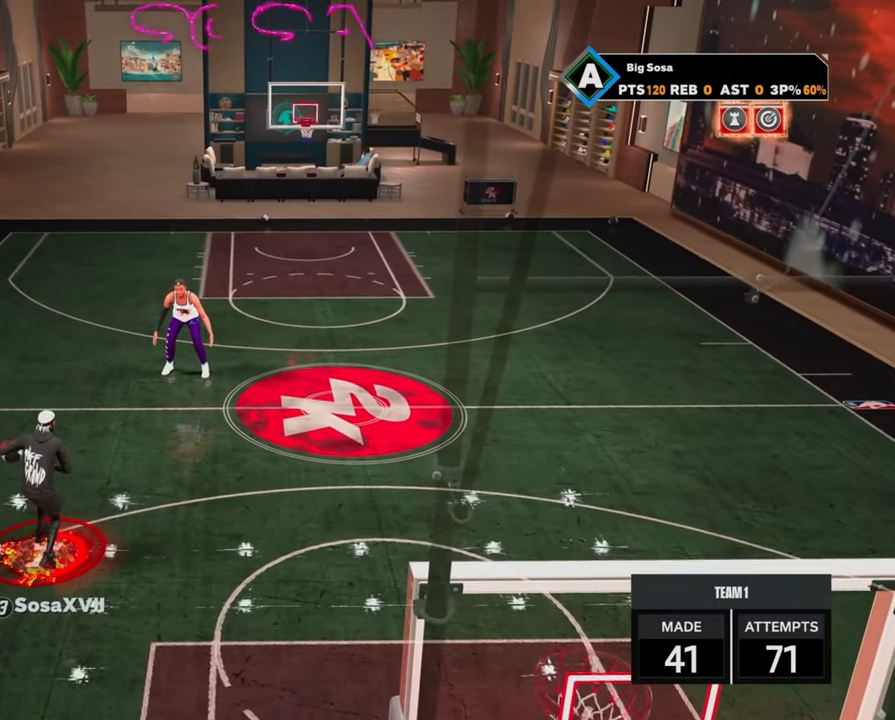
{"buttons": [], "left_stick": "center", "right_stick": "center", "events": [[17, "right_stick", "center"], [300, "R2", "up"]]}
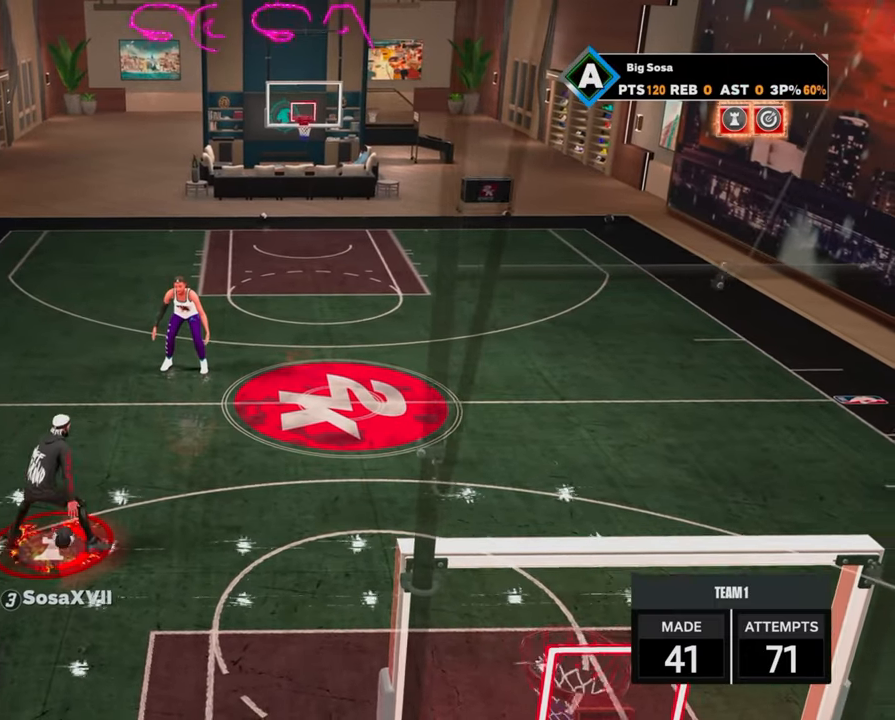
{"buttons": [], "left_stick": "center", "right_stick": "center", "events": []}
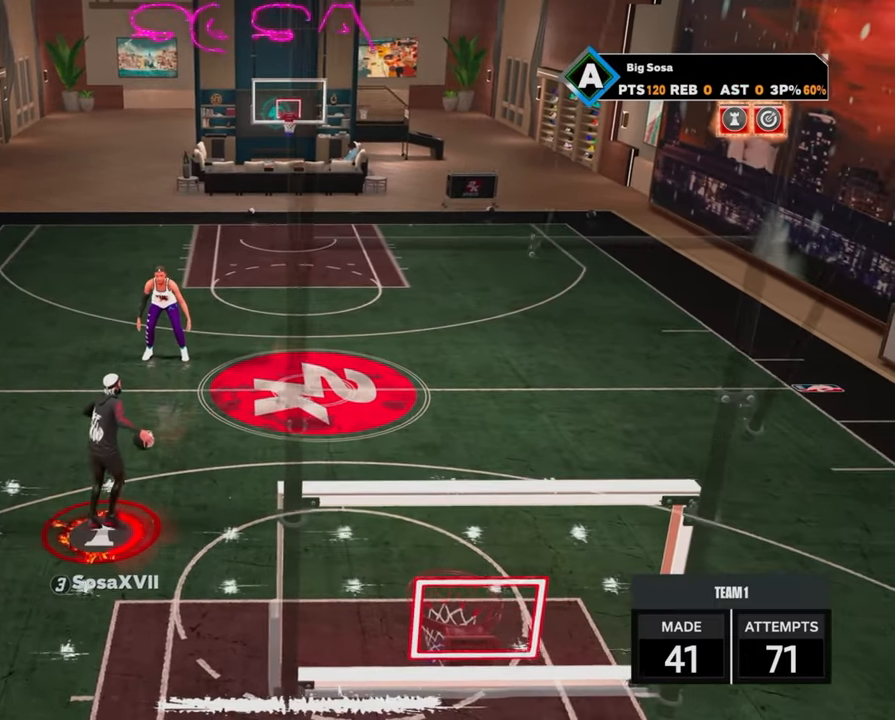
{"buttons": ["R2"], "left_stick": "up-left", "right_stick": "center", "events": [[150, "R2", "down"], [200, "left_stick", "up-left"]]}
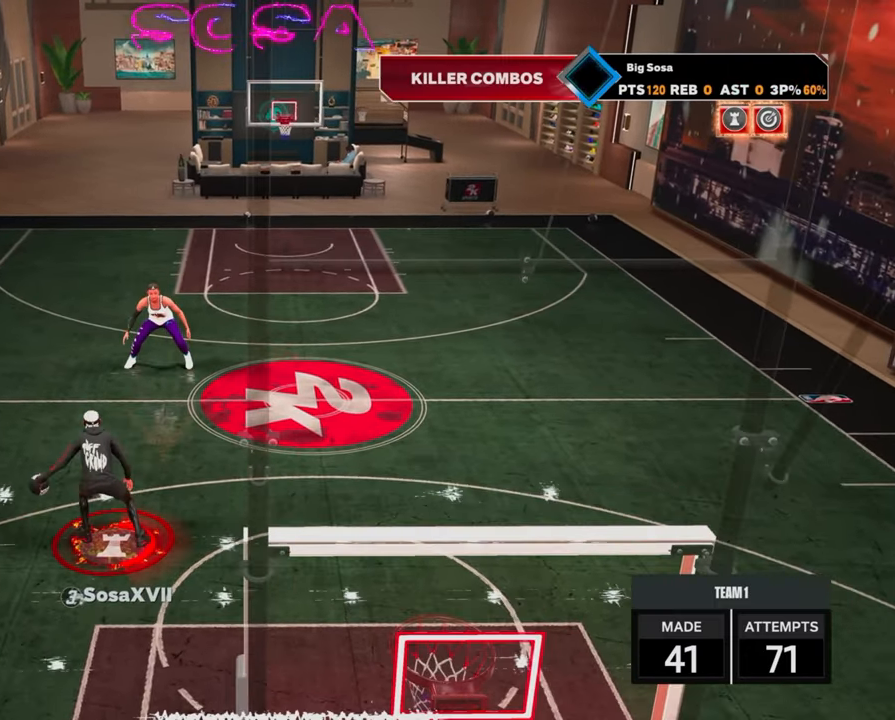
{"buttons": [], "left_stick": "center", "right_stick": "center", "events": [[67, "R2", "up"], [67, "left_stick", "center"], [383, "right_stick", "right"], [433, "right_stick", "center"]]}
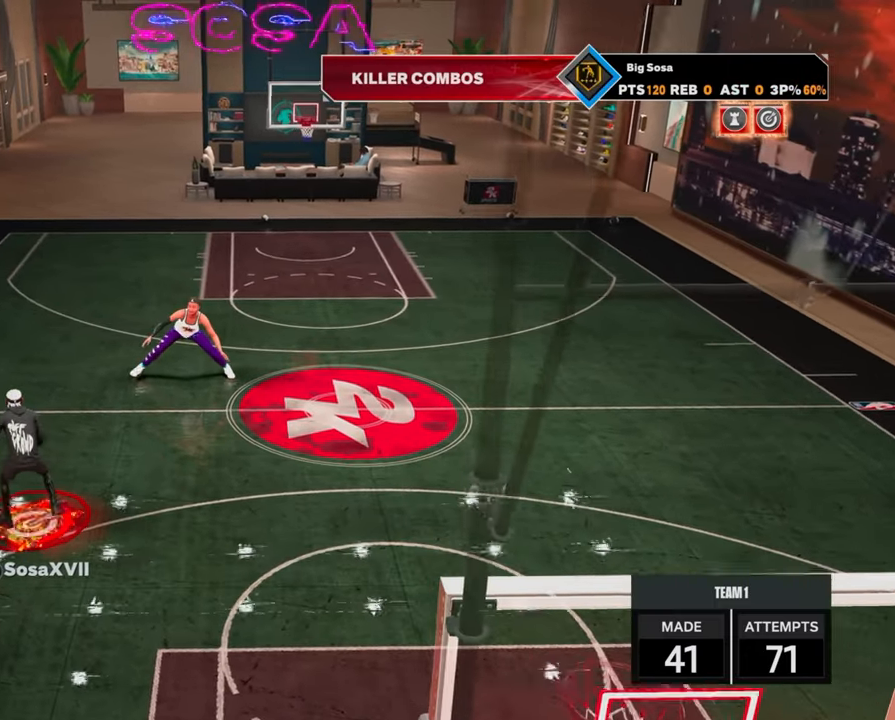
{"buttons": ["R2"], "left_stick": "right", "right_stick": "center", "events": [[83, "left_stick", "up-right"], [100, "R2", "down"], [250, "left_stick", "right"]]}
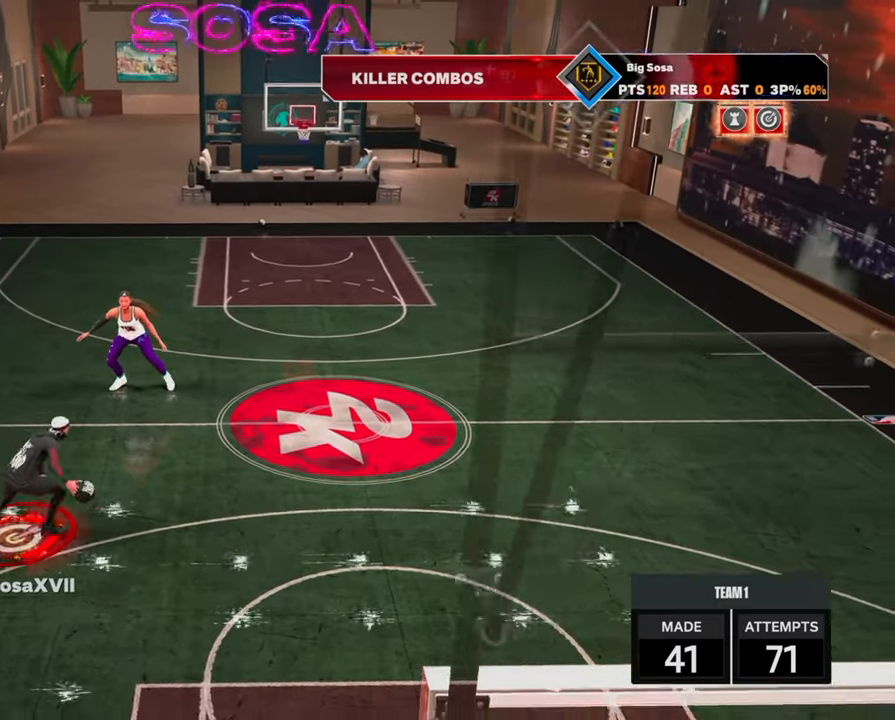
{"buttons": ["R2"], "left_stick": "right", "right_stick": "center", "events": []}
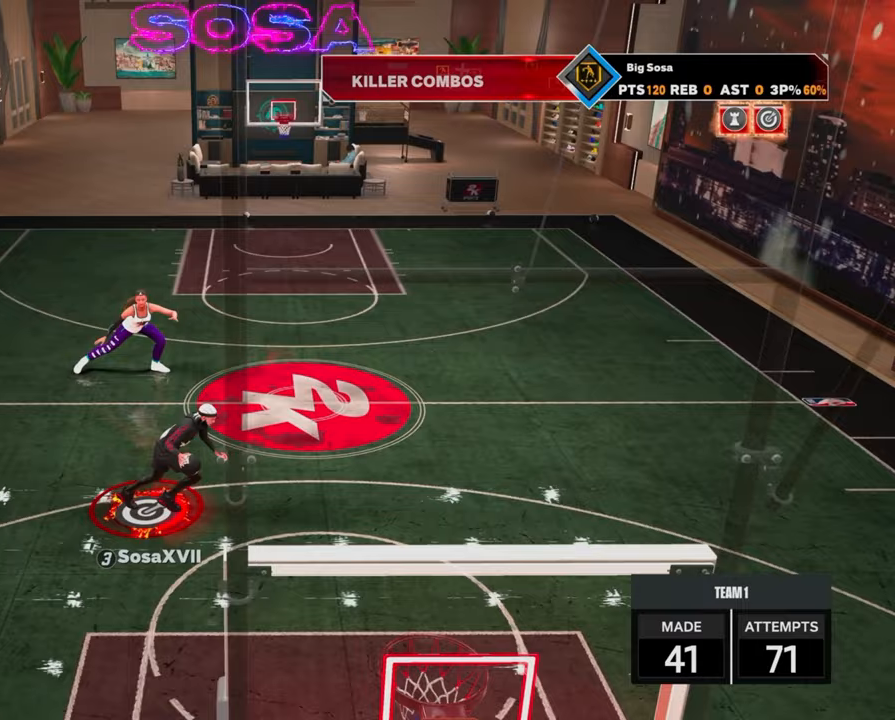
{"buttons": [], "left_stick": "center", "right_stick": "center", "events": [[383, "left_stick", "center"], [400, "R2", "up"]]}
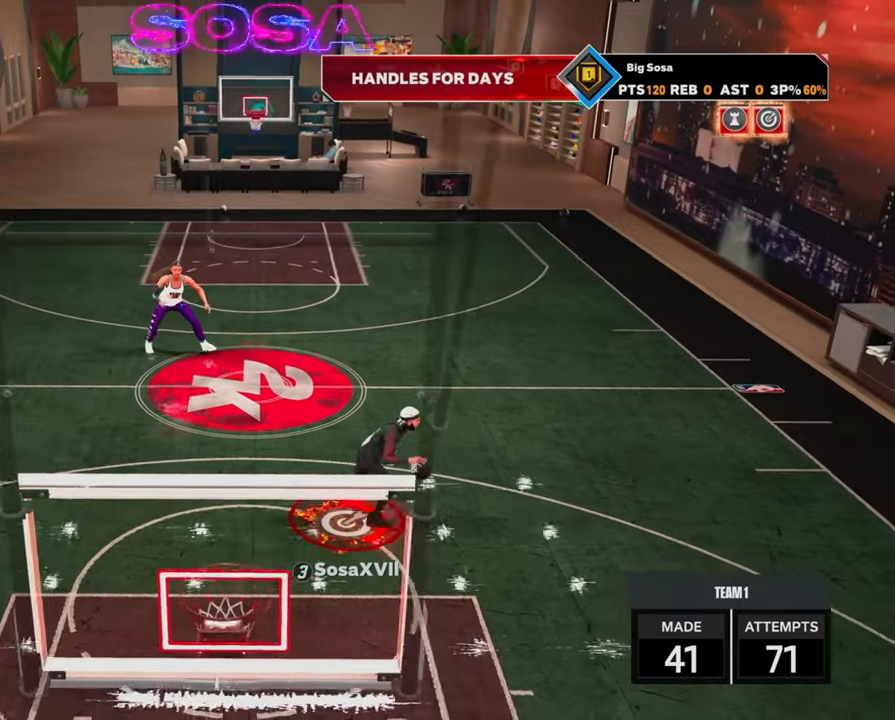
{"buttons": ["R2"], "left_stick": "center", "right_stick": "center", "events": [[183, "R2", "down"], [200, "right_stick", "up-left"], [267, "right_stick", "center"]]}